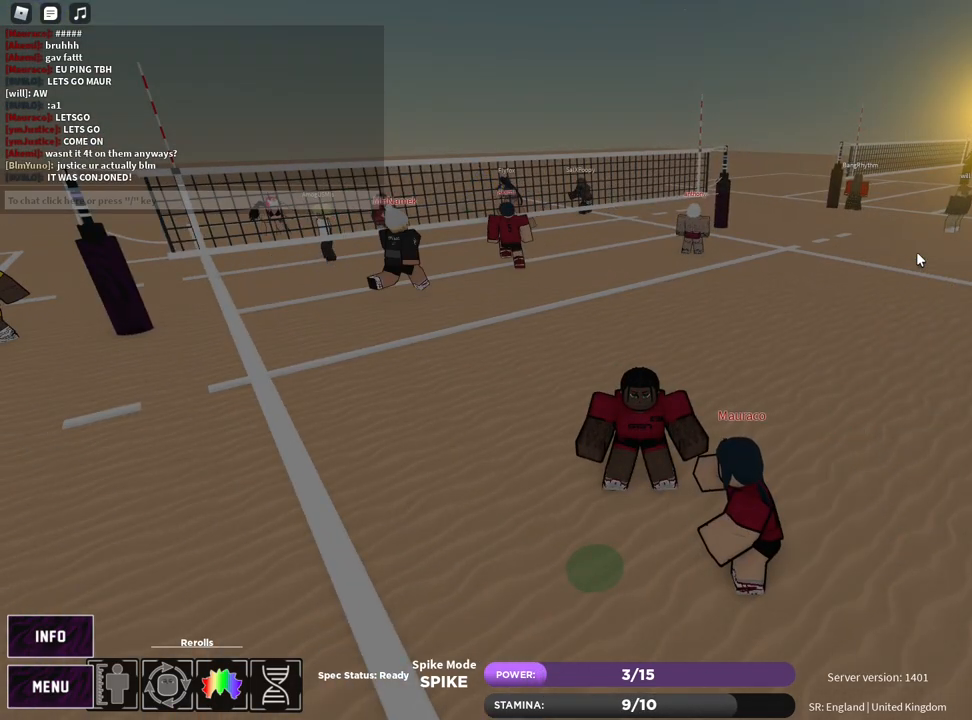
Gameplay with keyboard and mouse; each line is a JSON object with the keys and mouse buttons held at the frame after it. "events" lists presses ("down") and releases ("up") of "1", "2", "3", "4", "5", "a", "alt", "b", "c", "ctrl", "d", "e", "f", "g", "q", "r", "s", "shift", "space", "t", "tab", "v", "w", "x", "z", "mouse_left", "mouse_wheel", "mouse_right", "mouse_mb4" and "mouse_mb5" between this image and that frame as [ms after this image, input, new state], when the widget could be followed in between. "mouse_left", "mouse_wheel", "mouse_right", "mouse_mb4", "mouse_mb5" = the "left", "wheel", "right", "mb4", "mb5" buttons of the "mouse" list. No other keys are recorded. "wheel" means that the mouse wheel is clicked or scrolled. Mouse movement is not recorded.
{"keys": [], "mouse": [], "events": []}
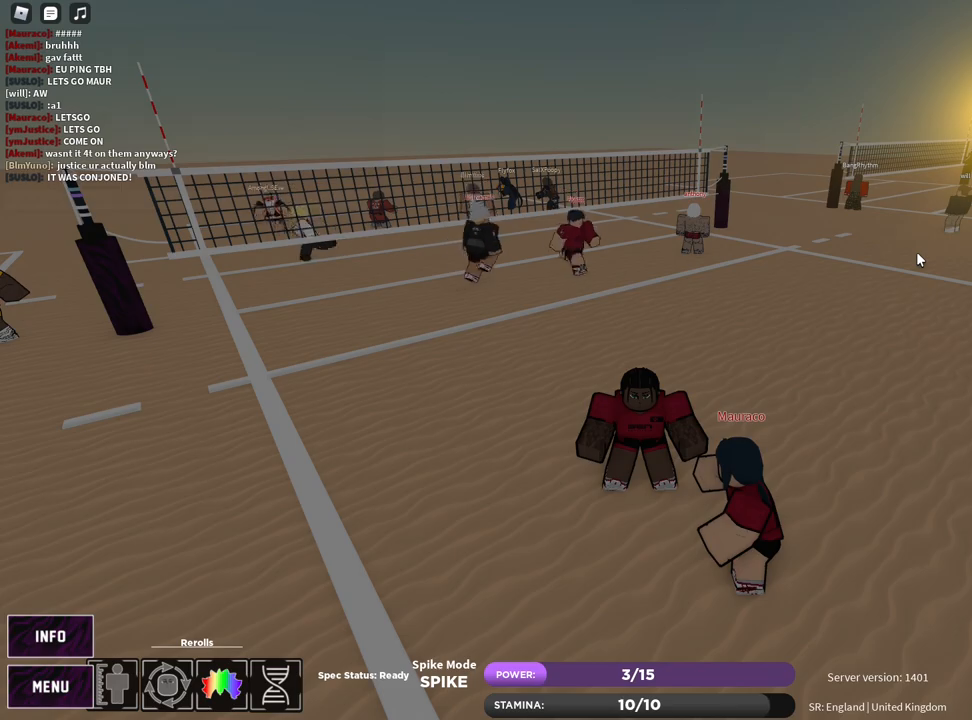
{"keys": [], "mouse": [], "events": []}
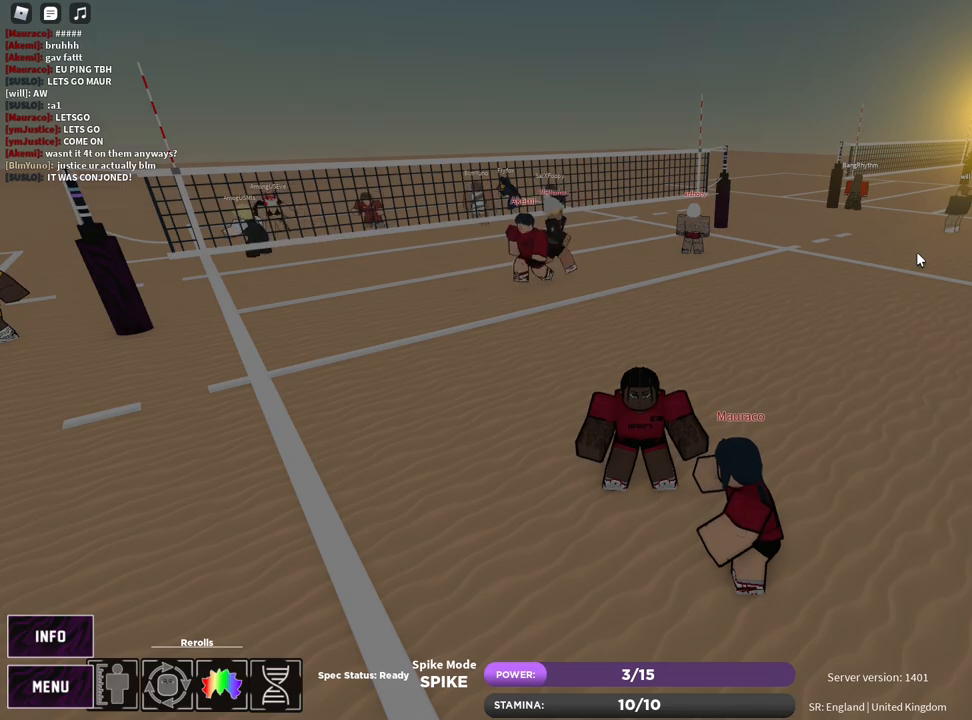
{"keys": [], "mouse": ["right"], "events": [[267, "mouse_right", "down"]]}
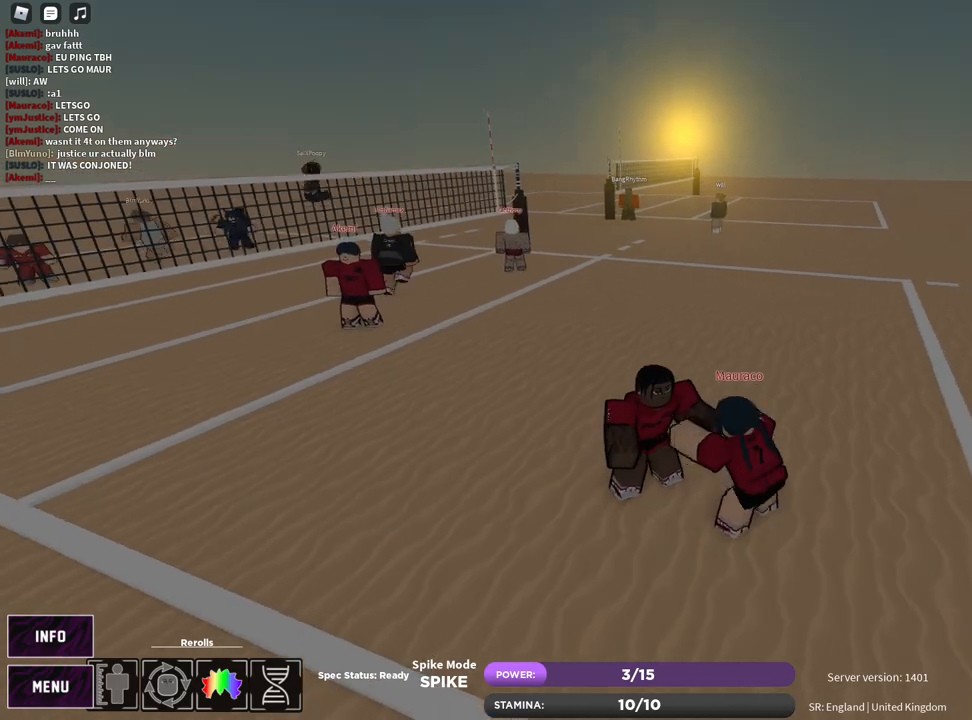
{"keys": ["f", "s"], "mouse": [], "events": [[33, "s", "down"], [83, "d", "down"], [133, "shift", "down"], [183, "mouse_right", "up"], [217, "d", "up"], [250, "shift", "up"], [483, "f", "down"]]}
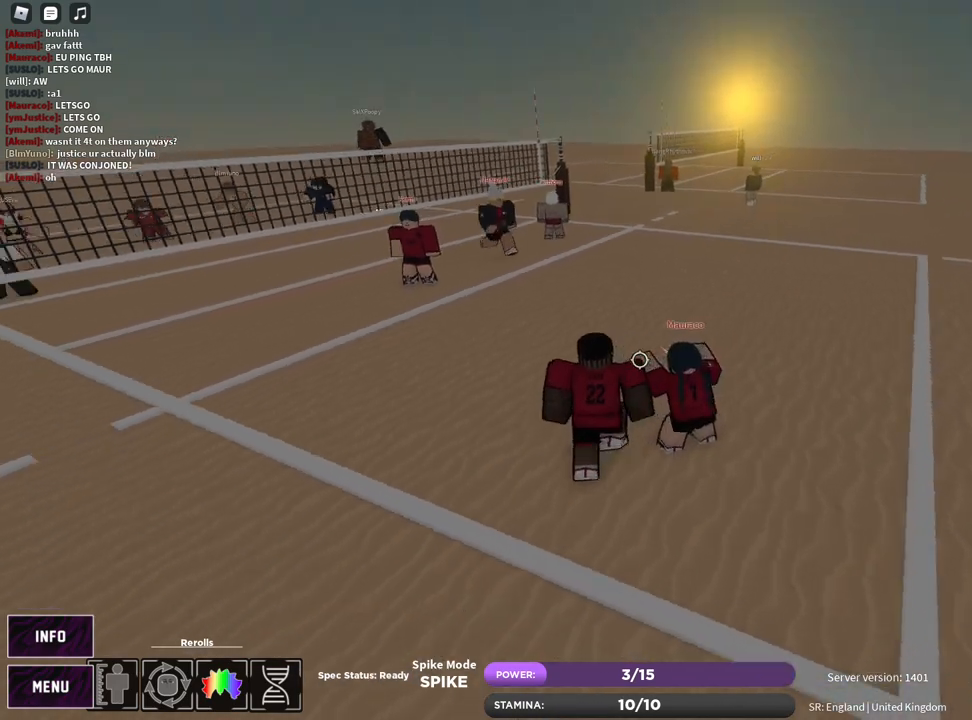
{"keys": ["shift", "w"], "mouse": [], "events": [[50, "f", "up"], [133, "s", "up"], [150, "d", "down"], [317, "w", "down"], [433, "d", "up"], [500, "shift", "down"]]}
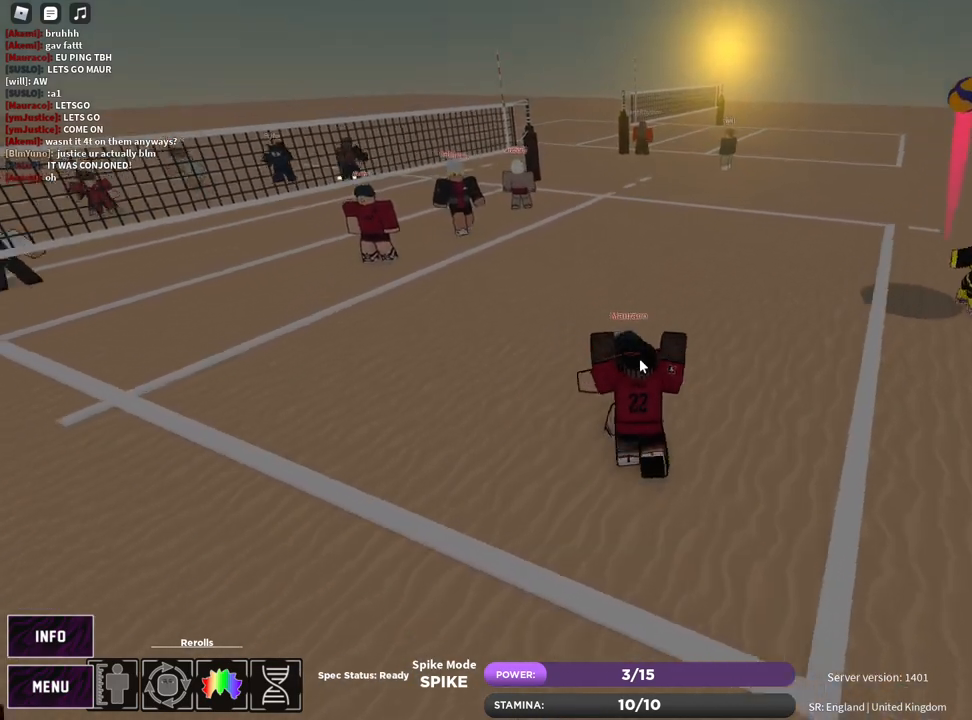
{"keys": ["w"], "mouse": ["right"], "events": [[150, "shift", "up"], [283, "z", "down"], [317, "mouse_right", "down"], [367, "e", "down"], [383, "z", "up"], [450, "e", "up"]]}
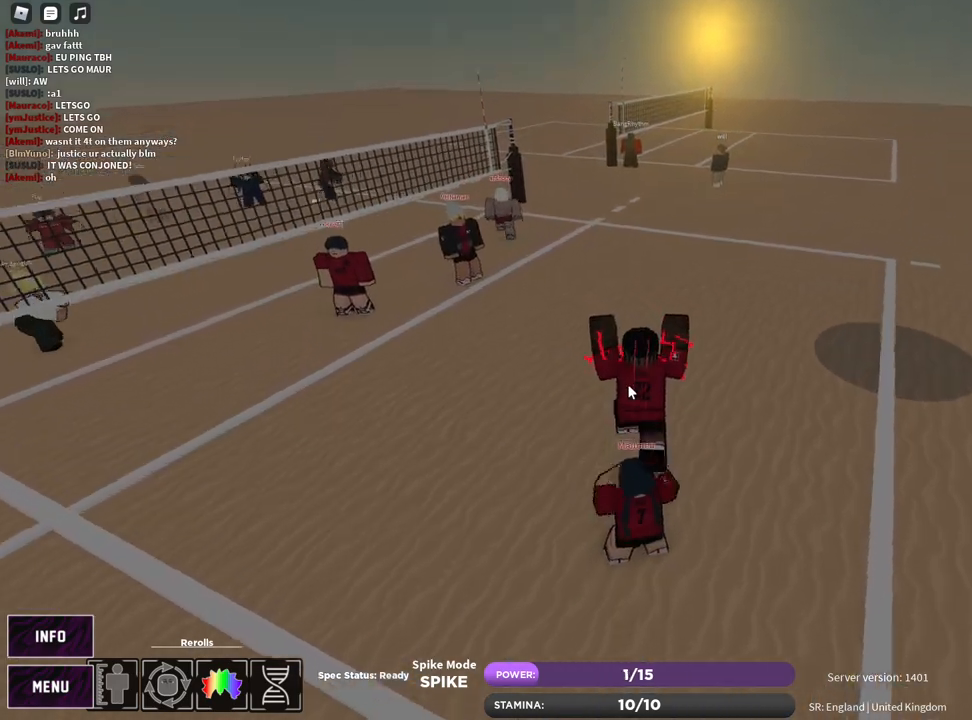
{"keys": ["w"], "mouse": ["right"], "events": [[17, "z", "down"], [67, "e", "down"], [100, "z", "up"], [150, "e", "up"], [217, "e", "down"], [300, "e", "up"]]}
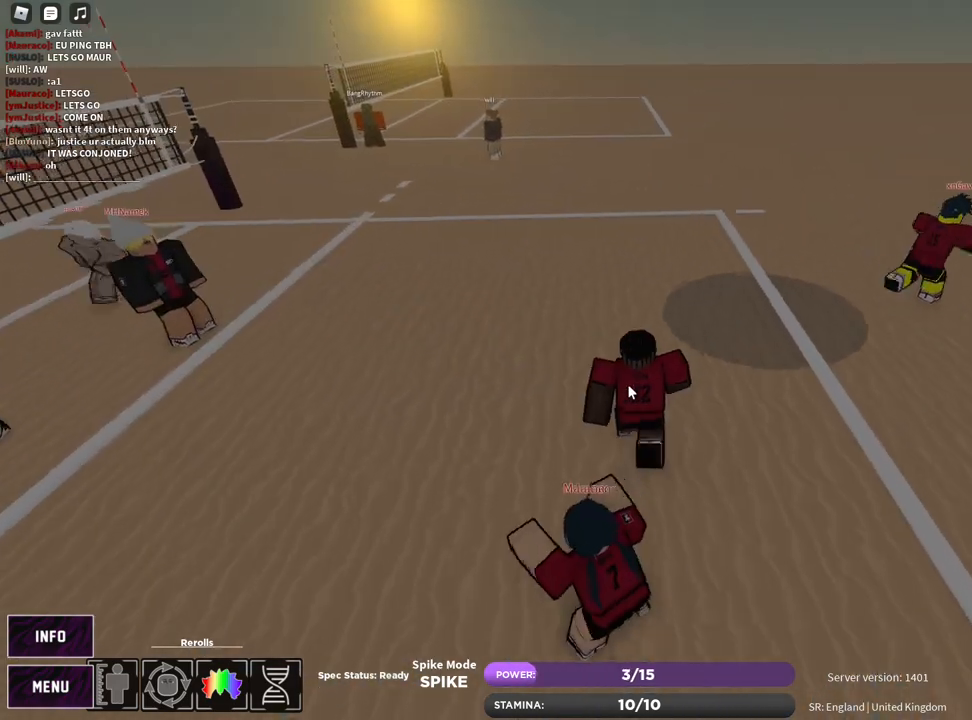
{"keys": ["d", "w"], "mouse": ["right"], "events": [[83, "mouse_left", "down"], [167, "mouse_left", "up"], [500, "d", "down"]]}
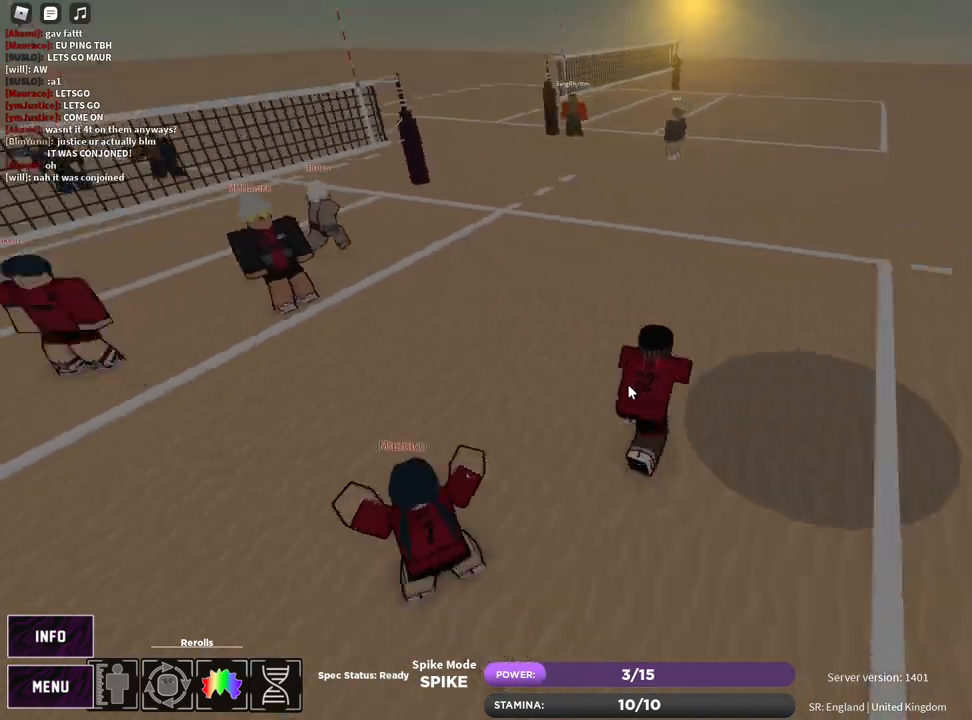
{"keys": ["d", "w"], "mouse": ["right"], "events": []}
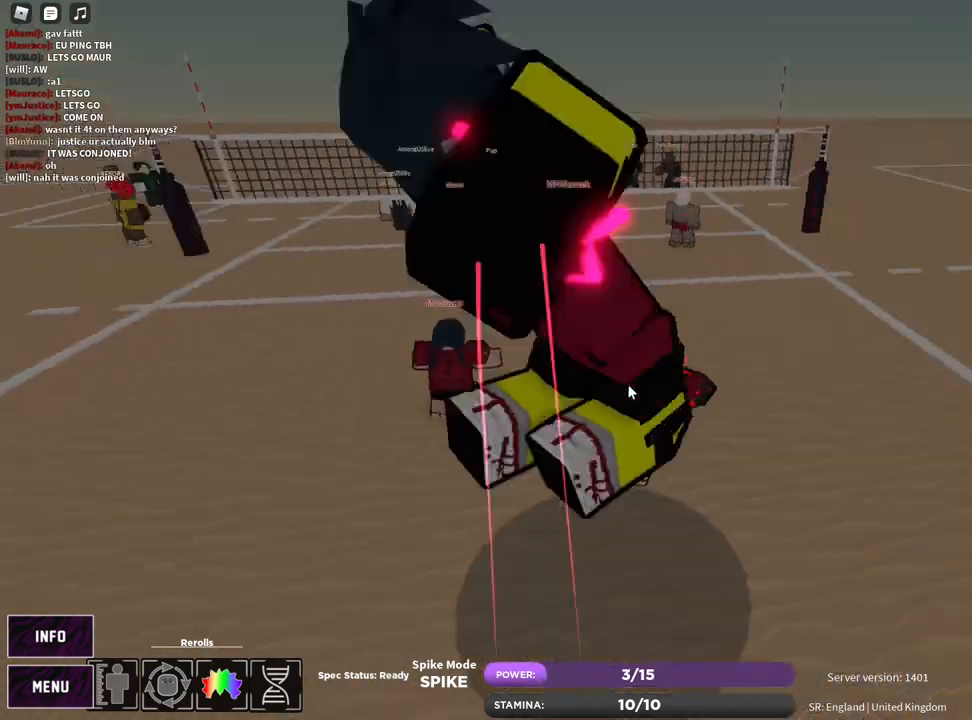
{"keys": ["d", "w"], "mouse": [], "events": [[117, "w", "up"], [367, "mouse_left", "down"], [367, "w", "down"], [450, "mouse_left", "up"], [483, "mouse_right", "up"]]}
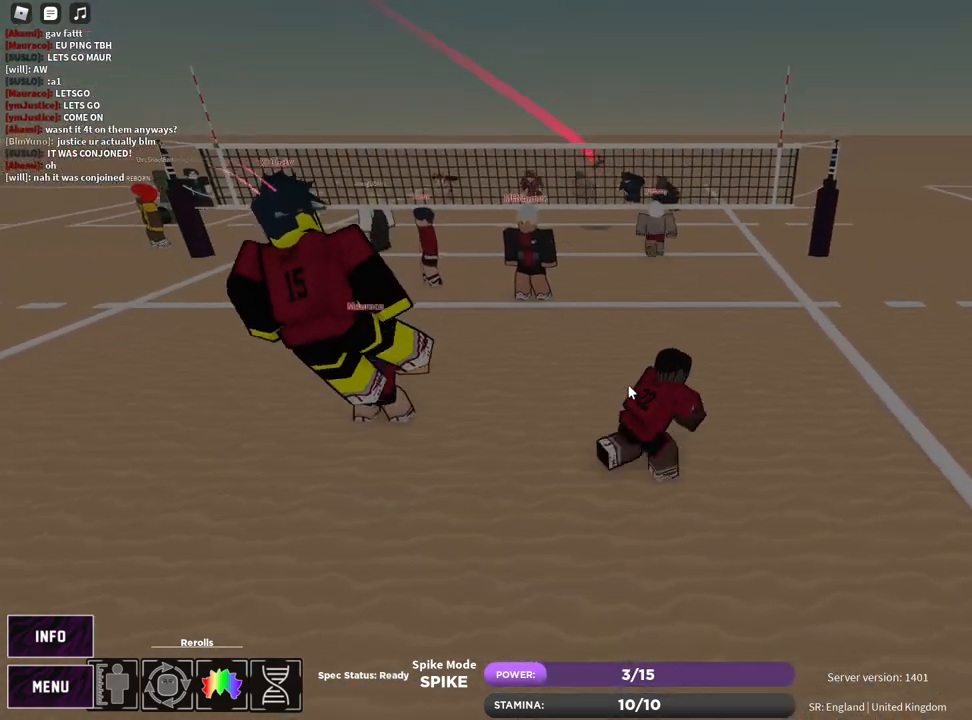
{"keys": [], "mouse": [], "events": [[383, "w", "up"], [400, "d", "up"]]}
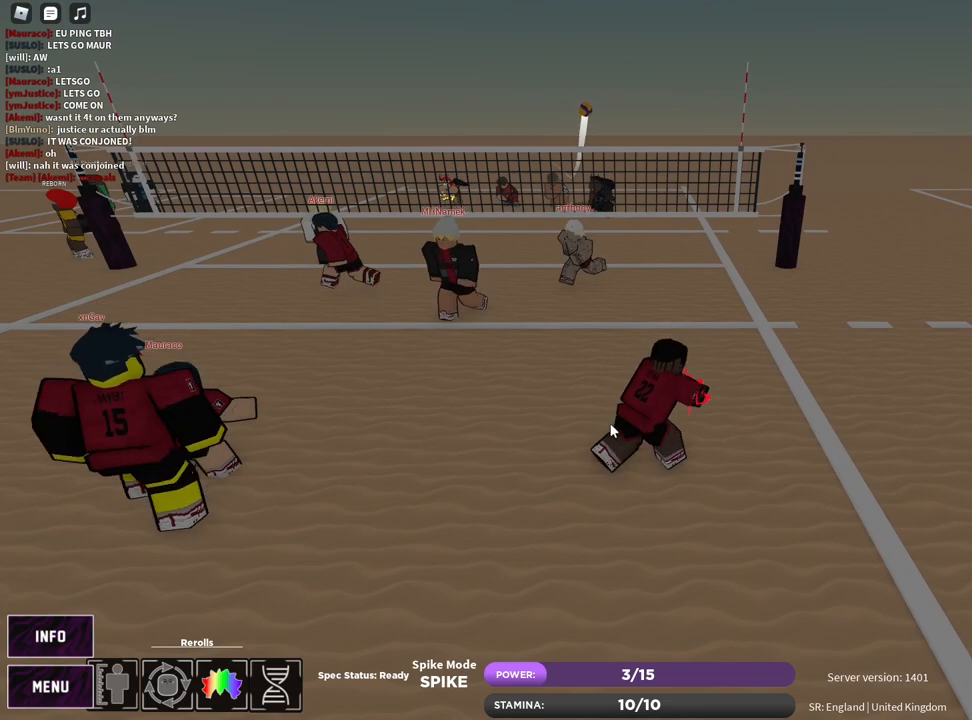
{"keys": [], "mouse": [], "events": [[150, "mouse_right", "down"], [233, "mouse_left", "down"], [317, "mouse_left", "up"], [317, "mouse_right", "up"]]}
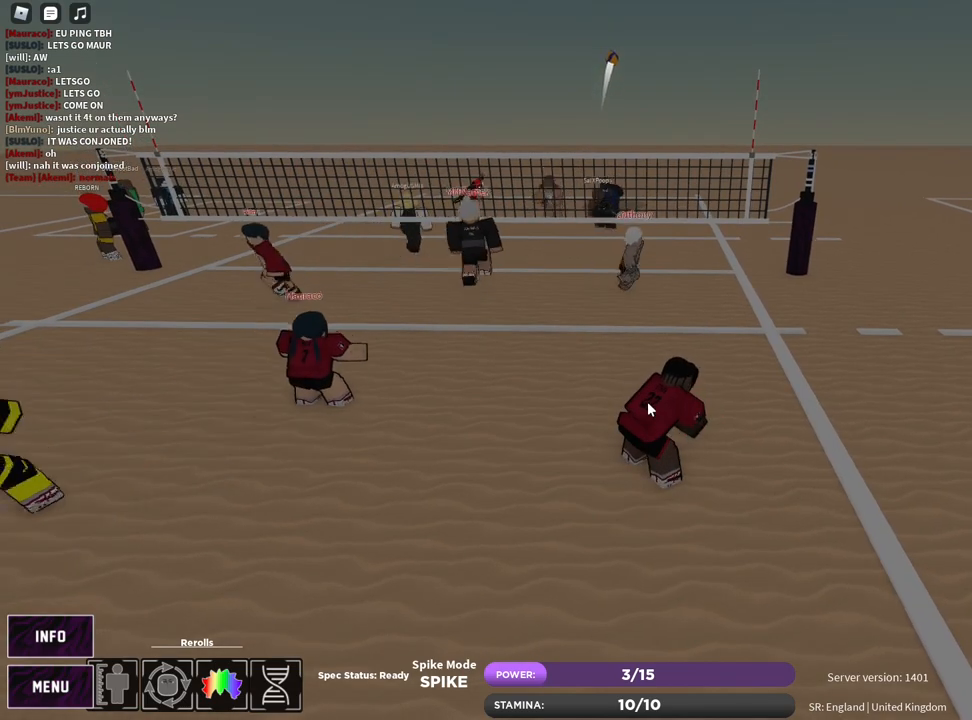
{"keys": [], "mouse": [], "events": []}
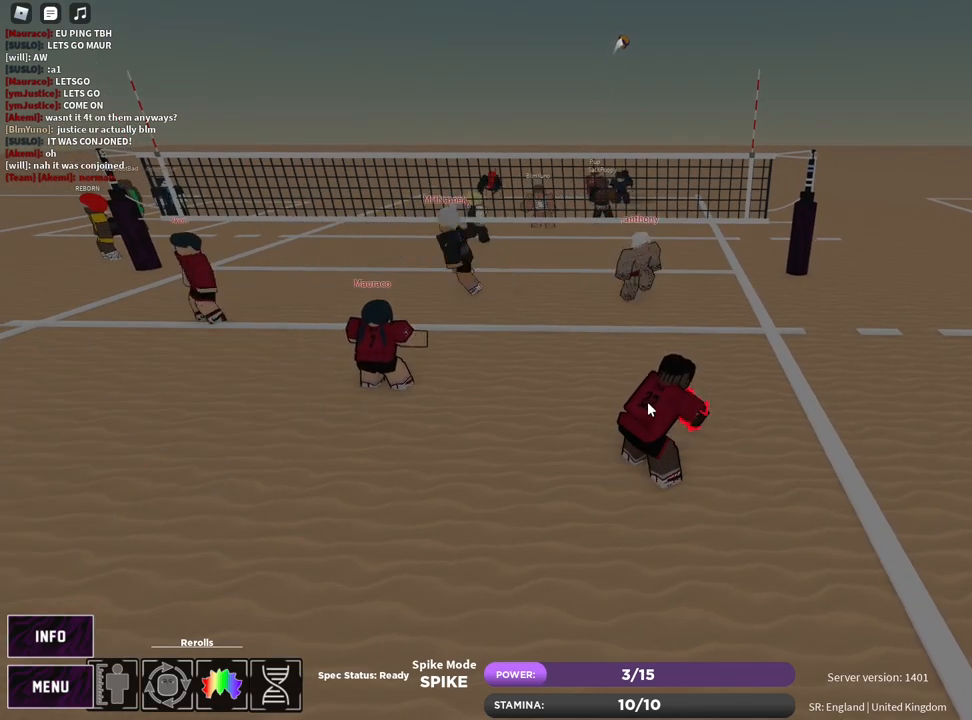
{"keys": [], "mouse": [], "events": []}
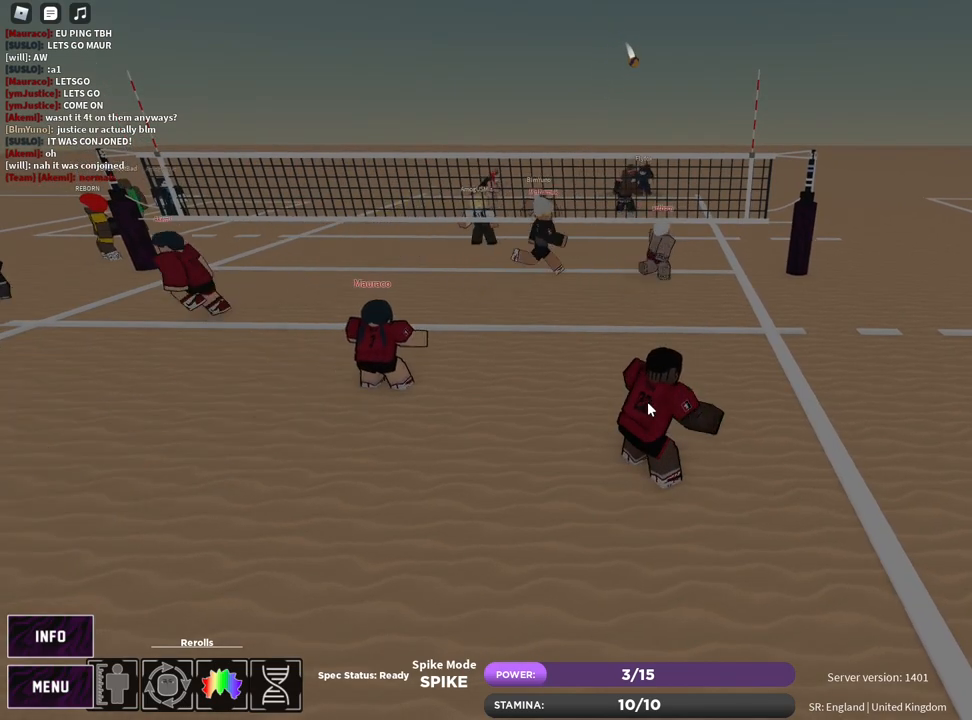
{"keys": [], "mouse": [], "events": [[67, "e", "down"], [133, "e", "up"], [267, "shift", "down"], [317, "shift", "up"], [383, "shift", "down"], [467, "shift", "up"]]}
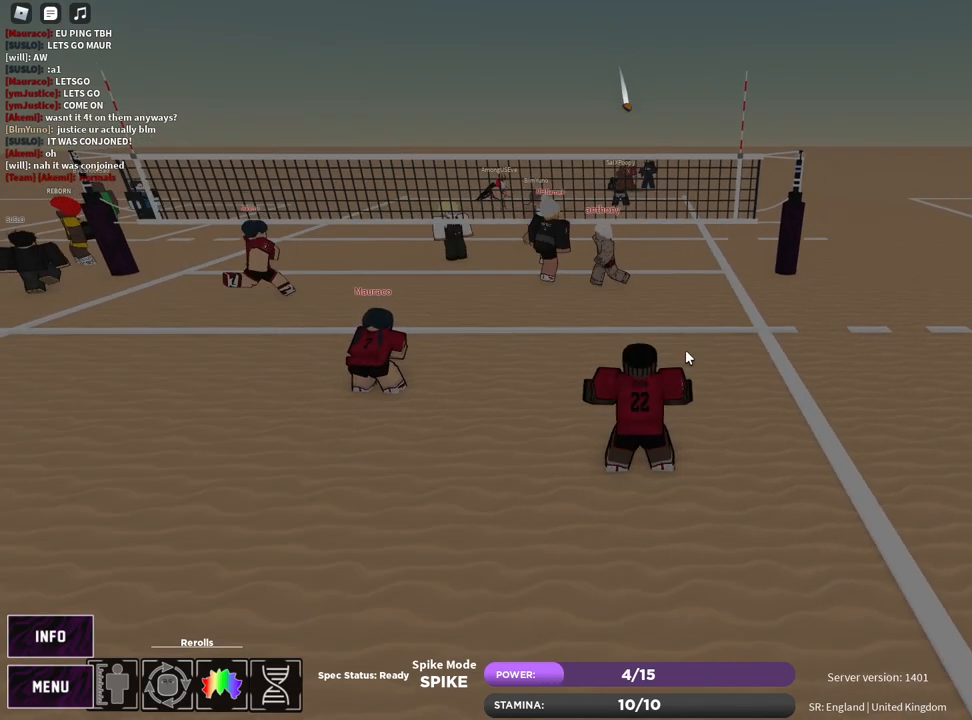
{"keys": [], "mouse": ["right"], "events": [[17, "a", "down"], [83, "s", "down"], [200, "a", "up"], [200, "d", "down"], [250, "s", "up"], [317, "q", "down"], [333, "mouse_right", "down"], [400, "q", "up"], [483, "d", "up"]]}
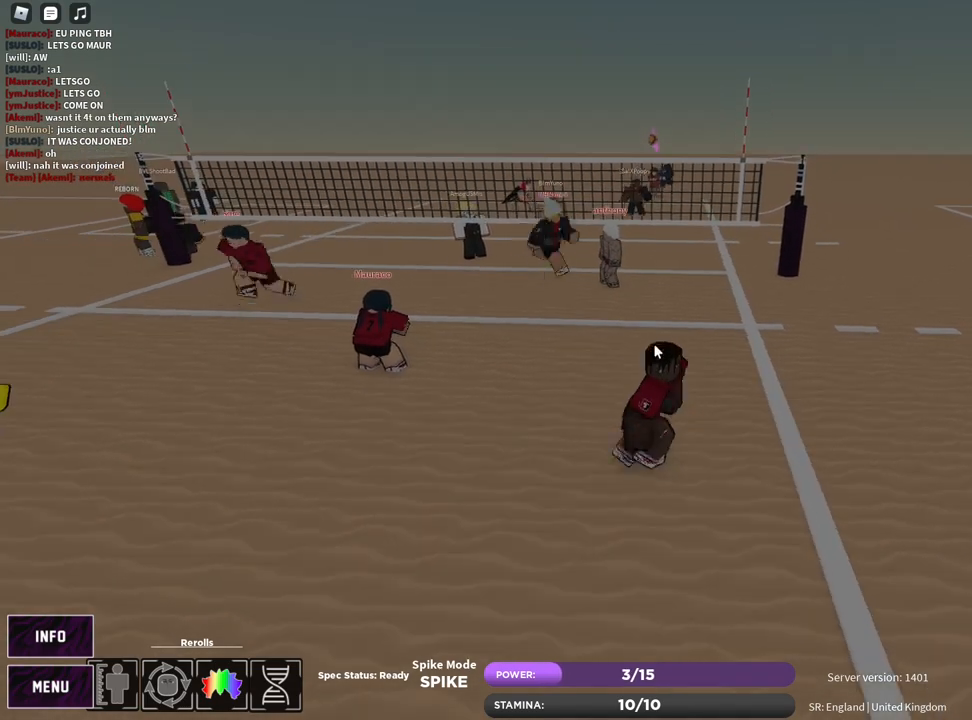
{"keys": ["a", "shift"], "mouse": ["right"], "events": [[33, "mouse_right", "up"], [50, "z", "down"], [117, "e", "down"], [150, "z", "up"], [183, "e", "up"], [233, "e", "down"], [300, "e", "up"], [417, "mouse_right", "down"], [483, "a", "down"], [500, "shift", "down"]]}
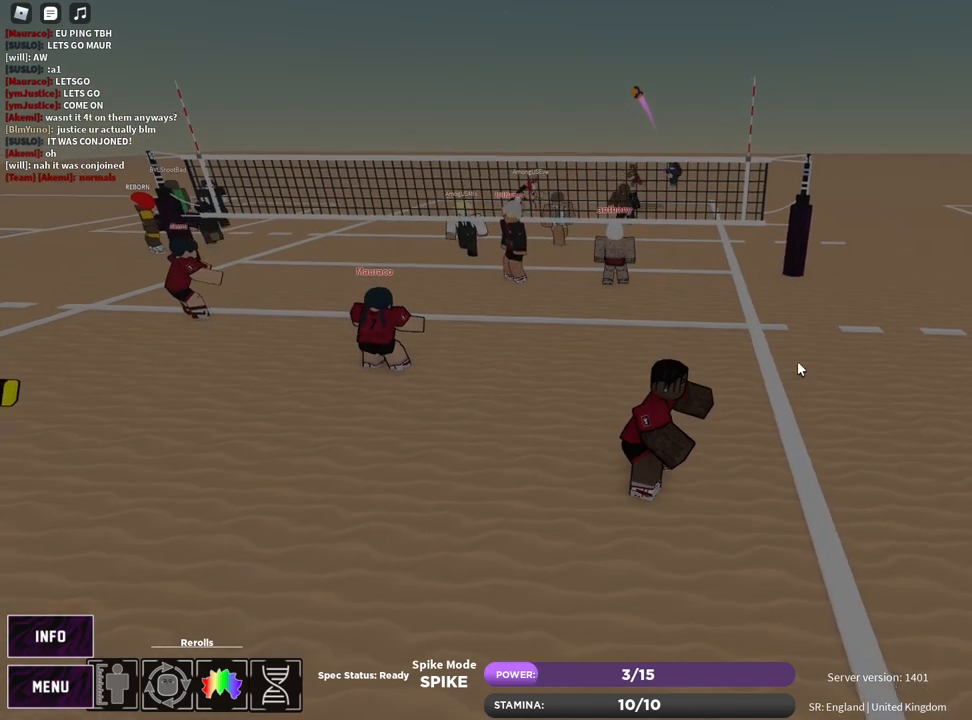
{"keys": ["t"], "mouse": [], "events": [[83, "w", "down"], [133, "mouse_right", "up"], [133, "shift", "up"], [250, "a", "up"], [317, "d", "down"], [383, "w", "up"], [400, "d", "up"], [400, "t", "down"]]}
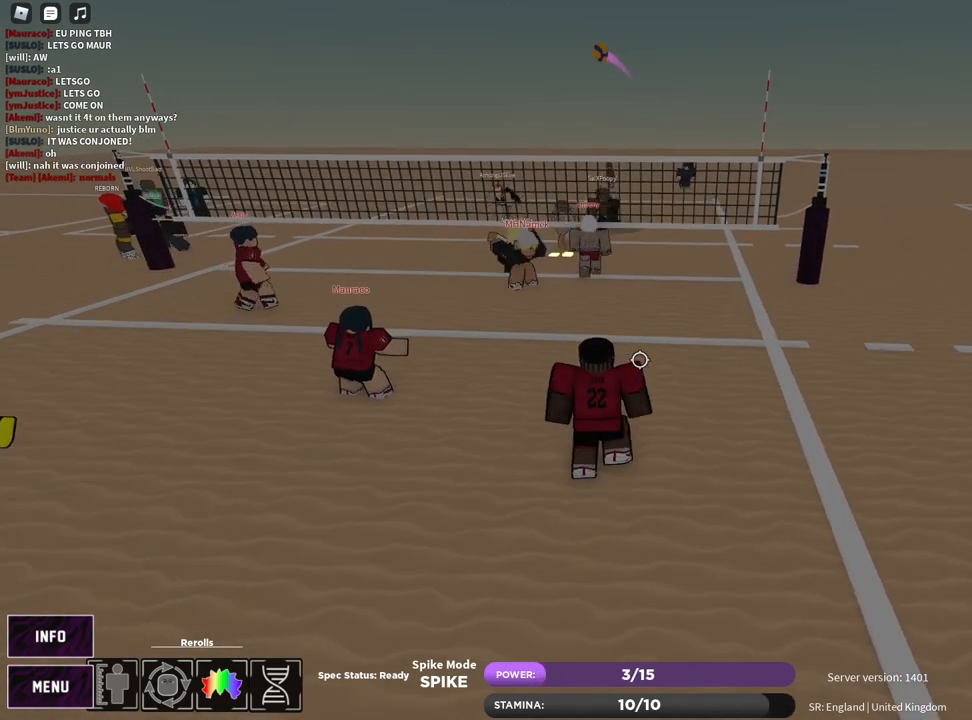
{"keys": ["a", "s", "t"], "mouse": [], "events": [[133, "t", "up"], [250, "t", "down"], [417, "a", "down"], [467, "s", "down"]]}
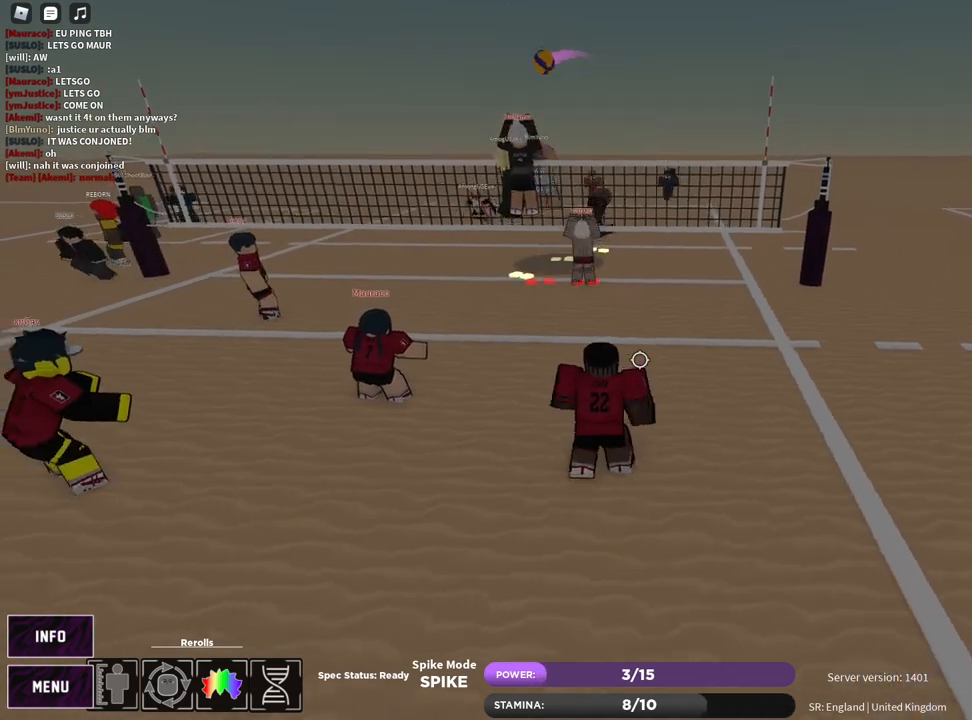
{"keys": ["shift"], "mouse": [], "events": [[17, "t", "up"], [117, "s", "up"], [333, "a", "up"], [467, "shift", "down"]]}
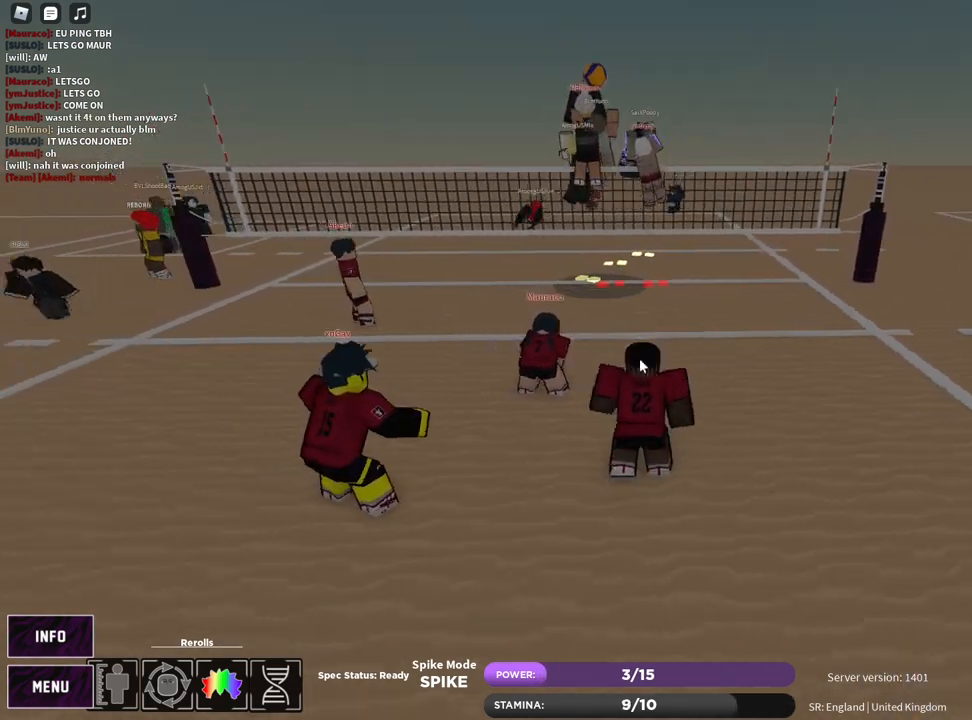
{"keys": ["t", "w"], "mouse": ["right"], "events": [[50, "d", "down"], [50, "w", "down"], [83, "shift", "up"], [133, "mouse_right", "down"], [200, "c", "down"], [283, "t", "down"], [333, "c", "up"], [400, "d", "up"]]}
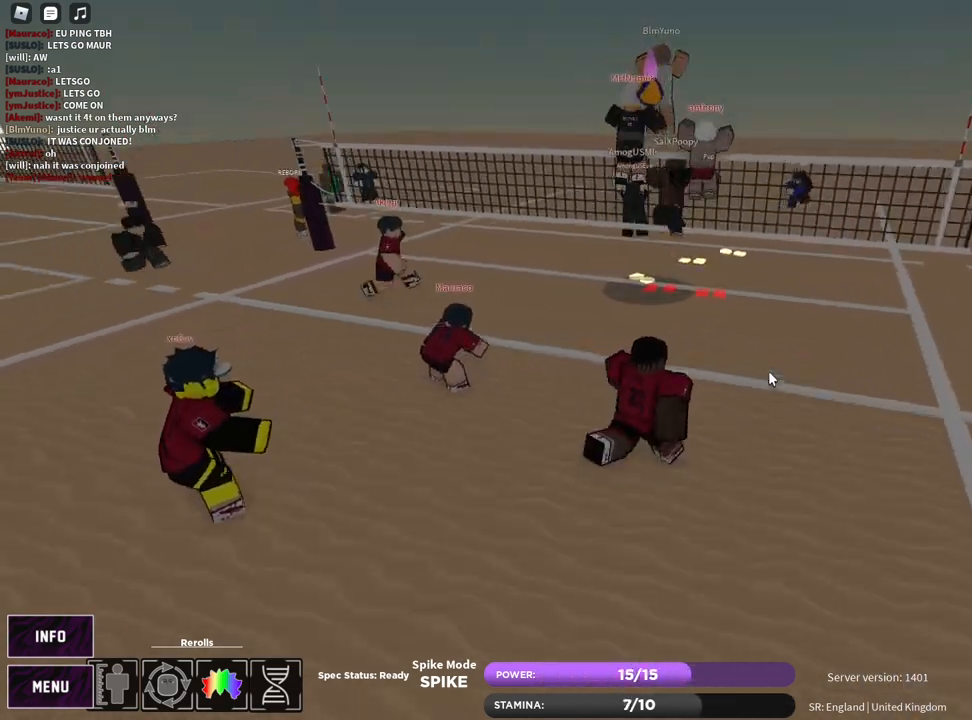
{"keys": [], "mouse": ["right"], "events": [[17, "d", "down"], [50, "t", "up"], [117, "w", "up"], [183, "t", "down"], [217, "s", "down"], [283, "d", "up"], [283, "s", "up"], [500, "t", "up"]]}
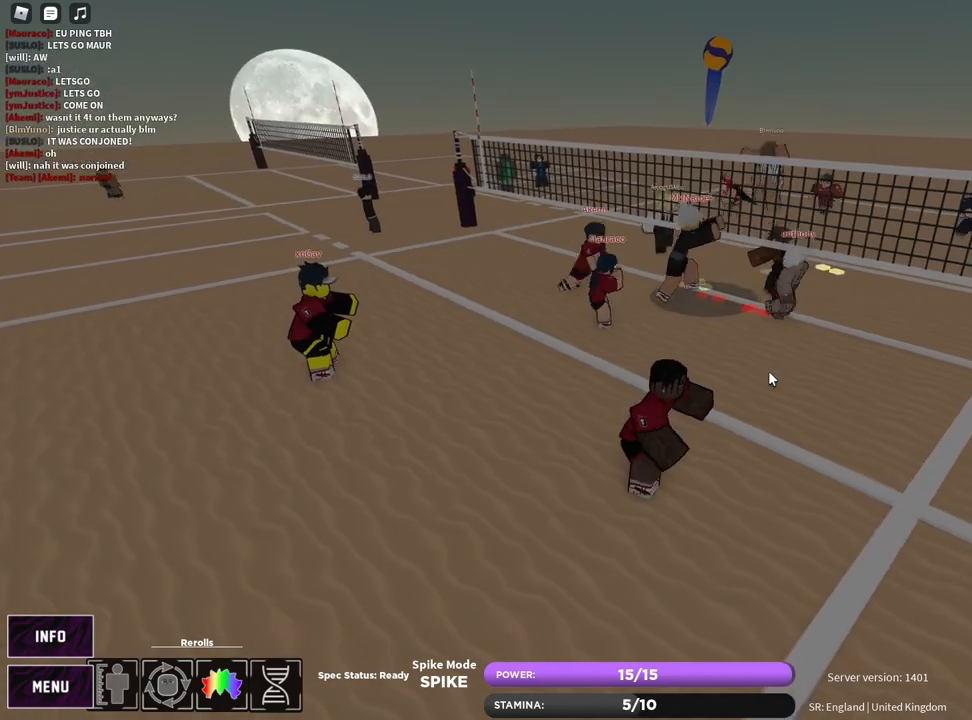
{"keys": ["a"], "mouse": ["right"], "events": [[233, "mouse_right", "up"], [350, "mouse_right", "down"], [500, "a", "down"]]}
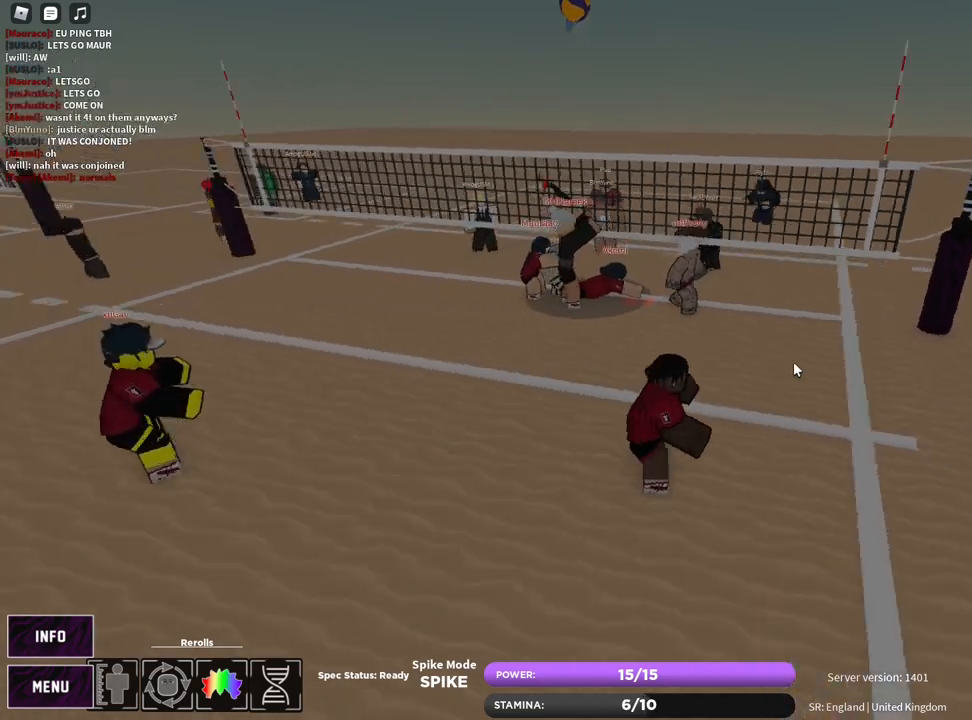
{"keys": [], "mouse": ["right"], "events": [[17, "c", "down"], [67, "mouse_right", "up"], [133, "a", "up"], [167, "c", "up"], [383, "mouse_right", "down"]]}
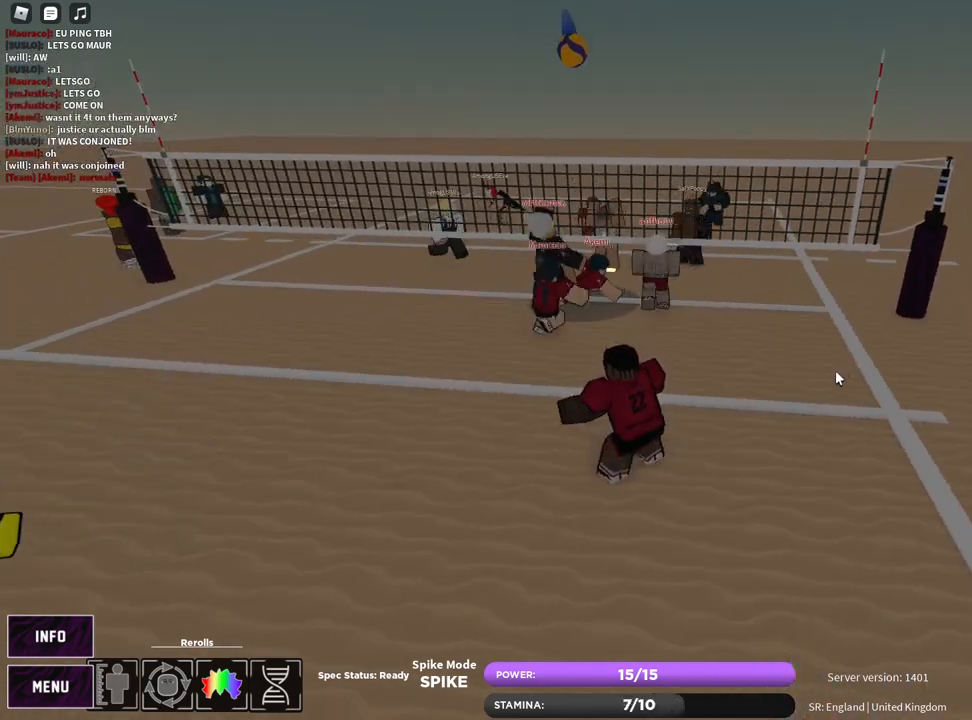
{"keys": ["t"], "mouse": ["right"], "events": [[33, "t", "down"], [117, "d", "down"], [117, "s", "down"], [150, "s", "up"], [167, "t", "up"], [183, "t", "down"], [217, "d", "up"]]}
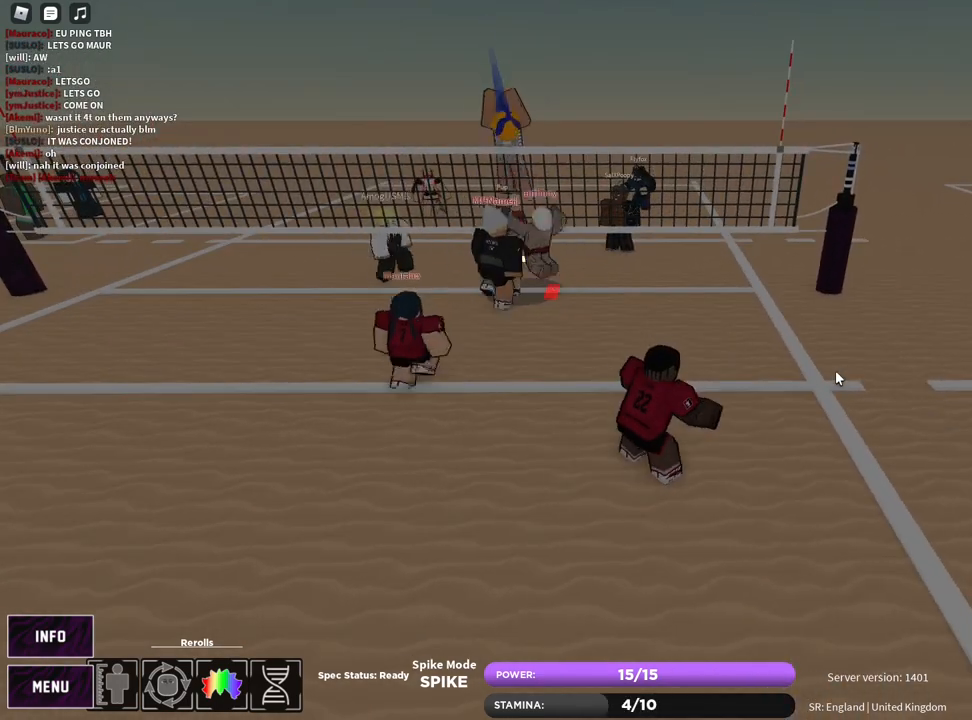
{"keys": ["e"], "mouse": ["right"], "events": [[100, "t", "up"], [117, "t", "down"], [300, "t", "up"], [383, "z", "down"], [433, "e", "down"], [467, "z", "up"]]}
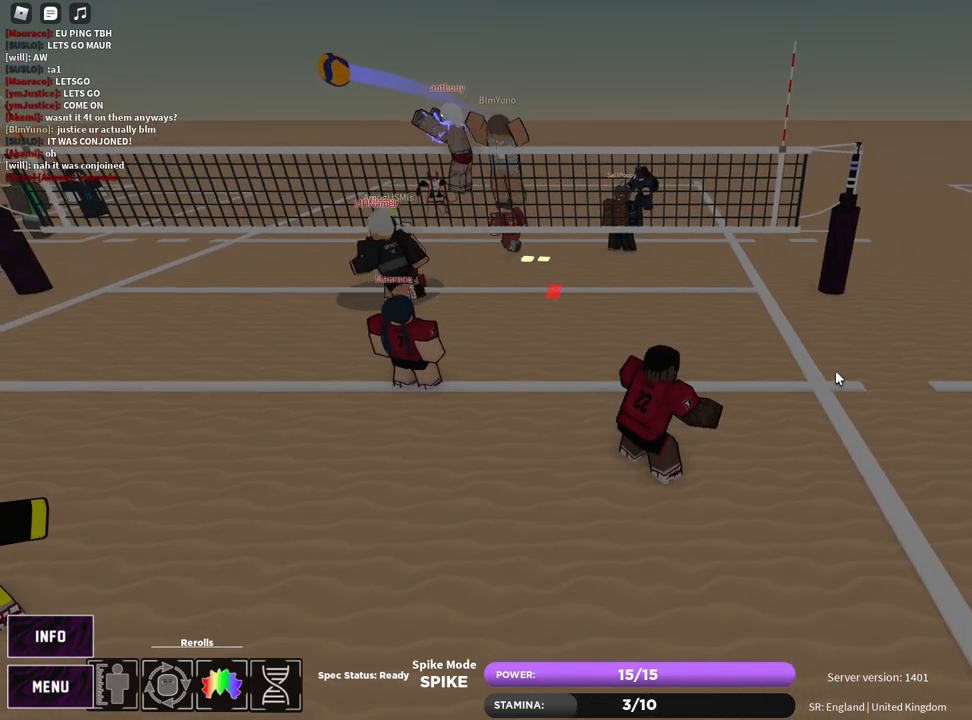
{"keys": ["a"], "mouse": ["right"], "events": [[17, "e", "up"], [100, "a", "down"]]}
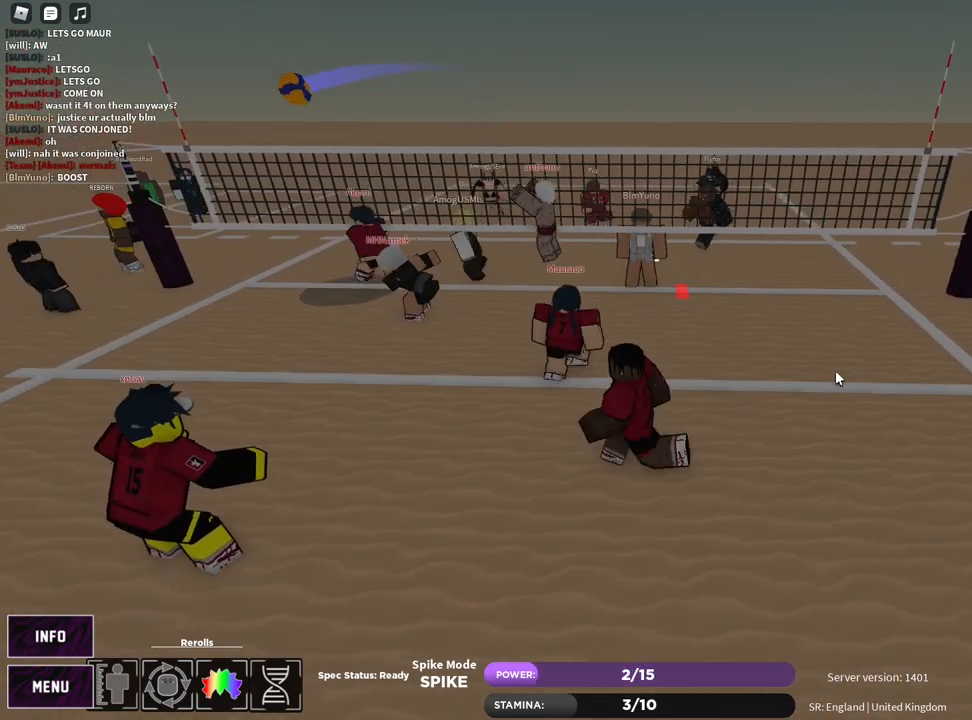
{"keys": [], "mouse": [], "events": [[283, "a", "up"], [333, "mouse_right", "up"]]}
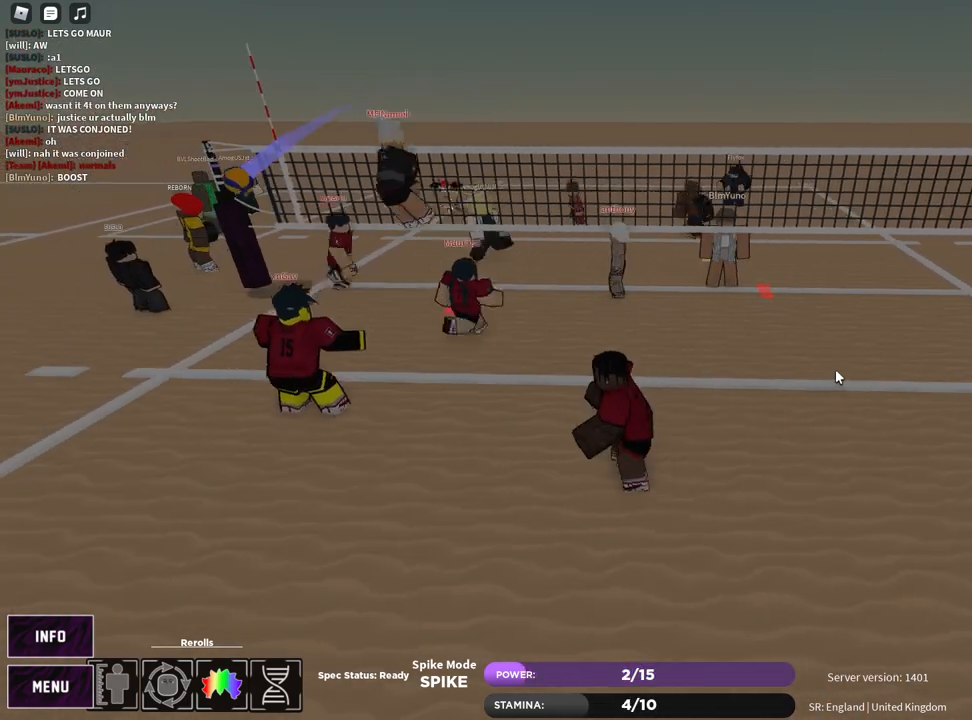
{"keys": [], "mouse": [], "events": [[150, "z", "down"], [200, "e", "down"], [250, "z", "up"], [267, "e", "up"]]}
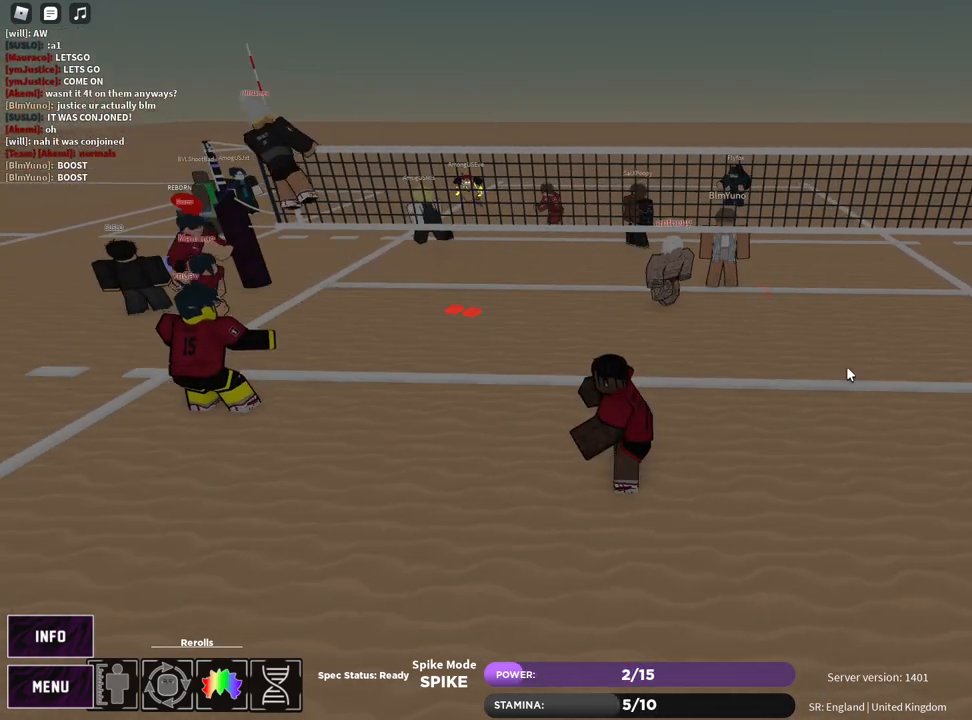
{"keys": [], "mouse": [], "events": [[33, "z", "down"], [83, "e", "down"], [117, "z", "up"], [150, "e", "up"], [233, "e", "down"], [300, "e", "up"], [367, "z", "down"], [400, "e", "down"], [450, "z", "up"], [467, "e", "up"]]}